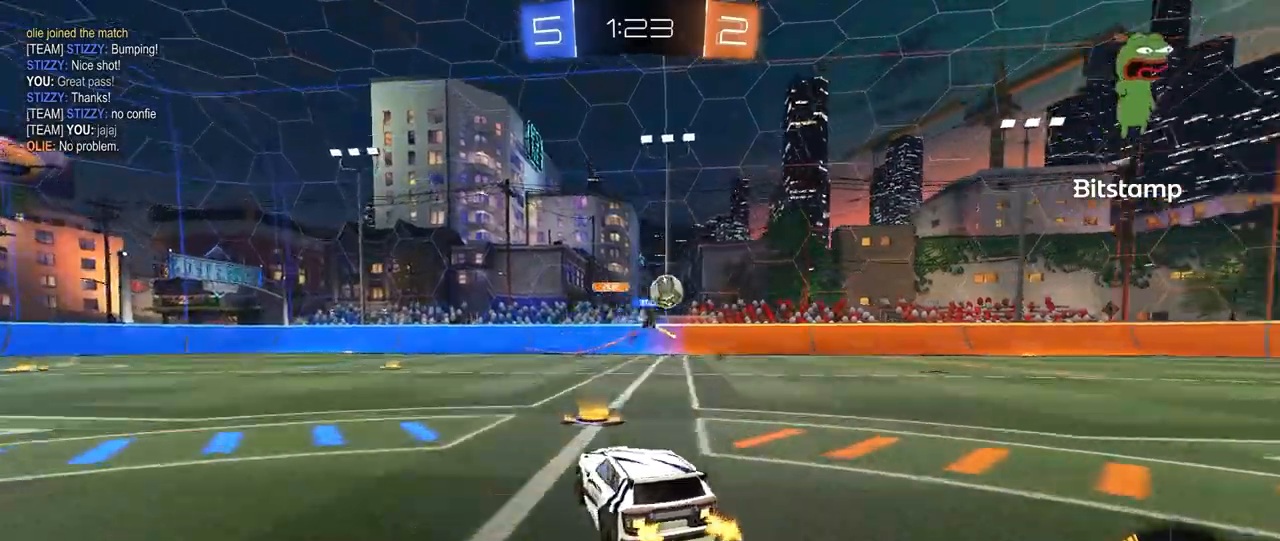
Gameplay with keyboard and mouse; each line is a JSON object with the keys and mouse buttons held at the frame after it. "events" lists presses ("down") and releases ("up") of "1", "2", "3", "4", "5", "a", "alt", "c", "caps_lock", "ctrl", "d", "e", "f", "g", "q", "r", "s", "shift", "space", "t", "tab", "v", "w", "x", "z", "mouse_left", "mouse_wheel" and "mouse_right" between this image and that frame as [ms after this image, input, new state], when the widget could be followed in between. "mouse_left", "mouse_wheel", "mouse_right" = the "left", "wheel", "right" buttons of the "mouse" list. No other keys are recorded. "wheel" means that the mouse wheel is clicked or scrolled. "mouse_move" is the direction in which the mouse moves at that frame (one of eight, or "still"), when it could be read.
{"keys": ["d", "shift", "w"], "mouse": [], "mouse_move": "still", "events": [[40, "a", "down"], [80, "a", "up"], [80, "d", "down"], [160, "shift", "down"], [320, "shift", "up"], [520, "shift", "down"]]}
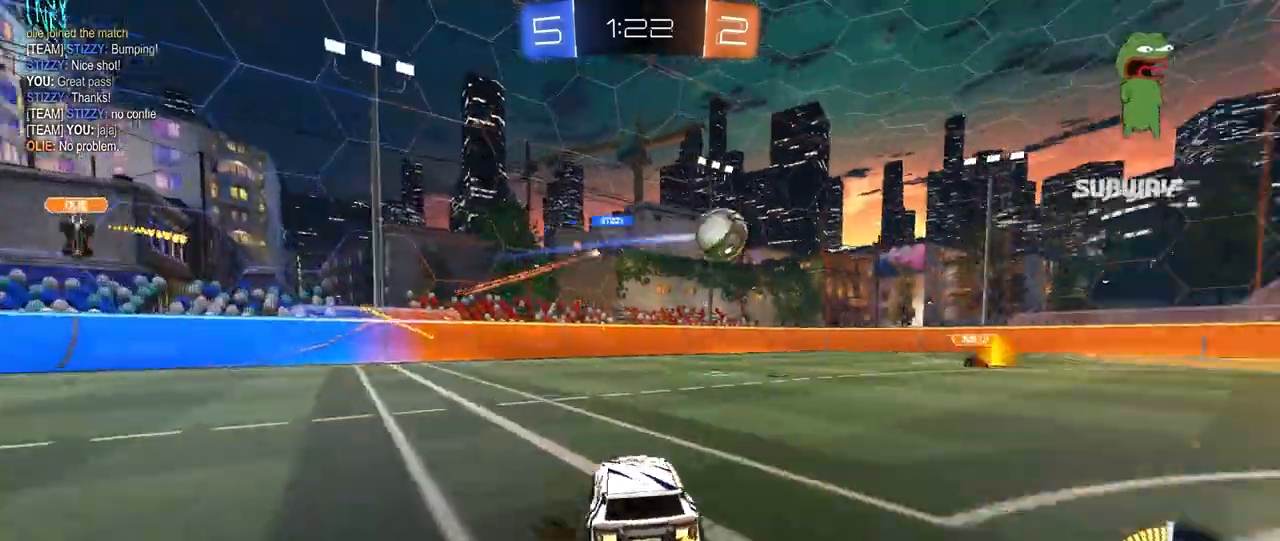
{"keys": ["d", "w"], "mouse": ["left"], "mouse_move": "still", "events": [[80, "shift", "up"], [400, "mouse_left", "down"]]}
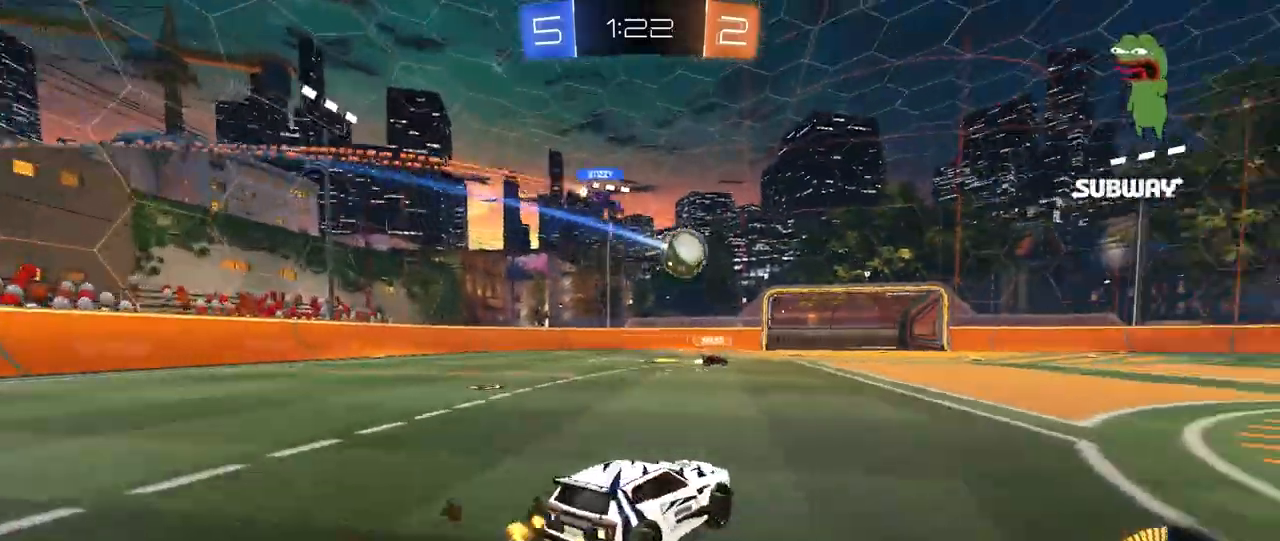
{"keys": ["w"], "mouse": ["left"], "mouse_move": "still", "events": [[200, "d", "up"]]}
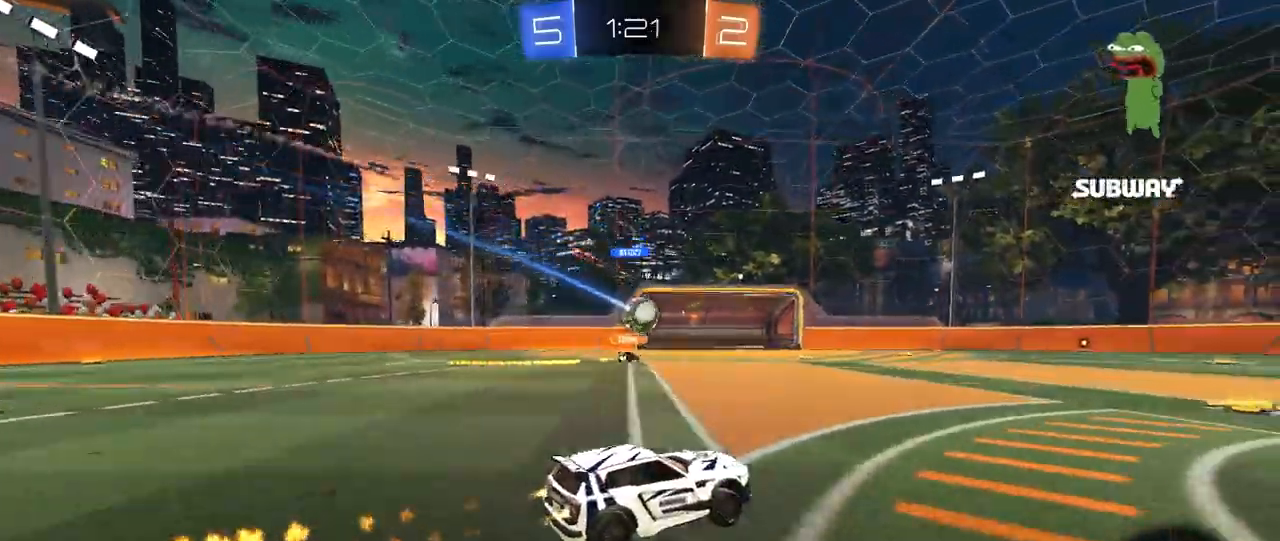
{"keys": ["d", "shift", "w"], "mouse": ["left", "right"], "mouse_move": "still", "events": [[80, "d", "down"], [120, "mouse_left", "up"], [160, "d", "up"], [200, "d", "down"], [200, "mouse_left", "down"], [400, "shift", "down"], [440, "shift", "up"], [480, "mouse_right", "down"], [480, "shift", "down"]]}
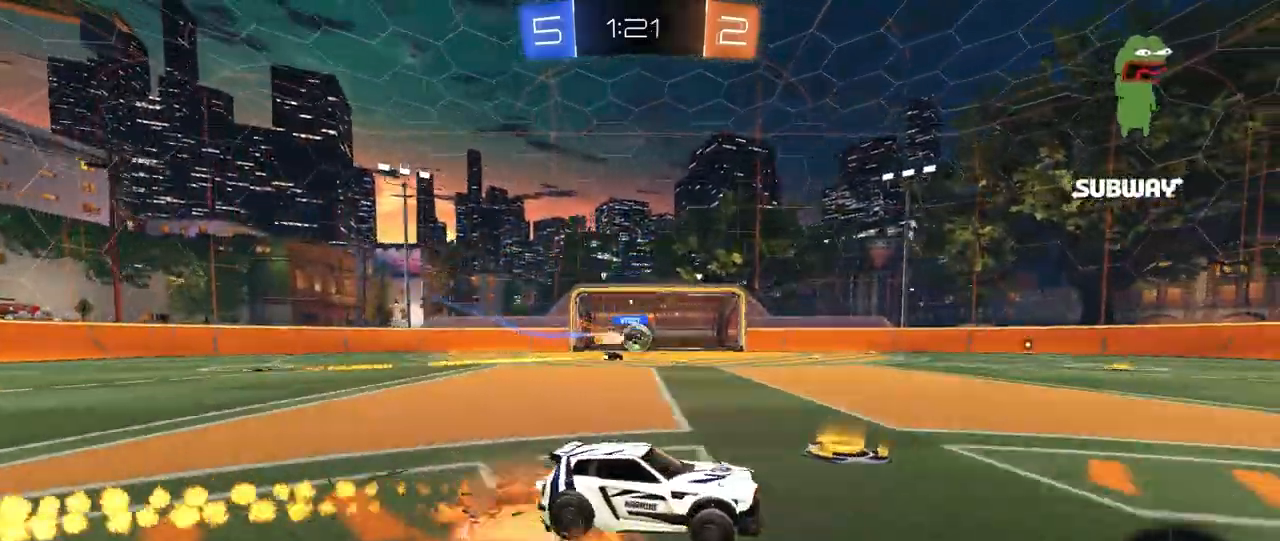
{"keys": ["d", "shift"], "mouse": [], "mouse_move": "still", "events": [[120, "mouse_right", "up"], [160, "mouse_right", "down"], [200, "s", "down"], [200, "w", "up"], [360, "mouse_left", "up"], [360, "mouse_right", "up"], [360, "space", "down"], [440, "s", "up"], [520, "space", "up"]]}
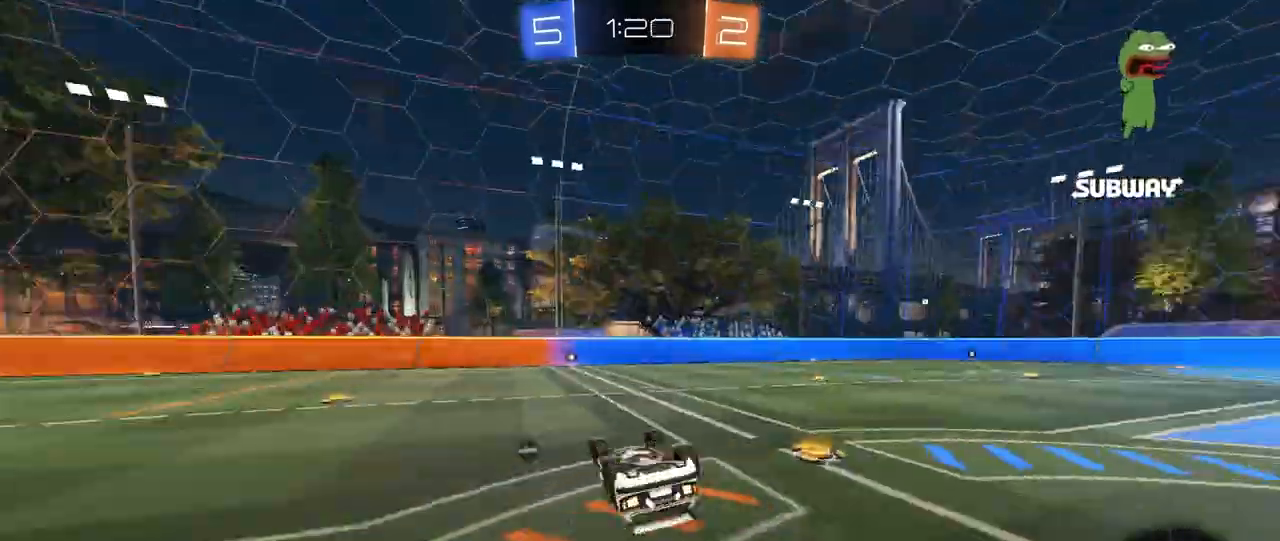
{"keys": [], "mouse": [], "mouse_move": "still", "events": [[40, "s", "down"], [280, "space", "down"], [360, "d", "up"], [360, "s", "up"], [360, "shift", "up"], [440, "space", "up"]]}
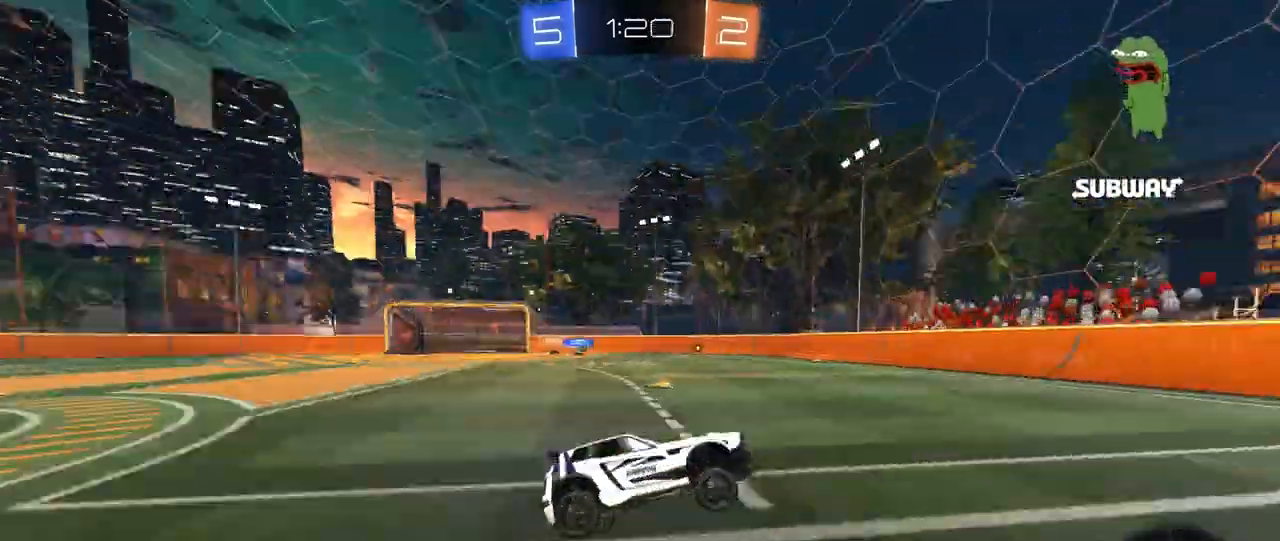
{"keys": ["a", "w"], "mouse": [], "mouse_move": "still", "events": [[80, "a", "down"], [120, "w", "down"]]}
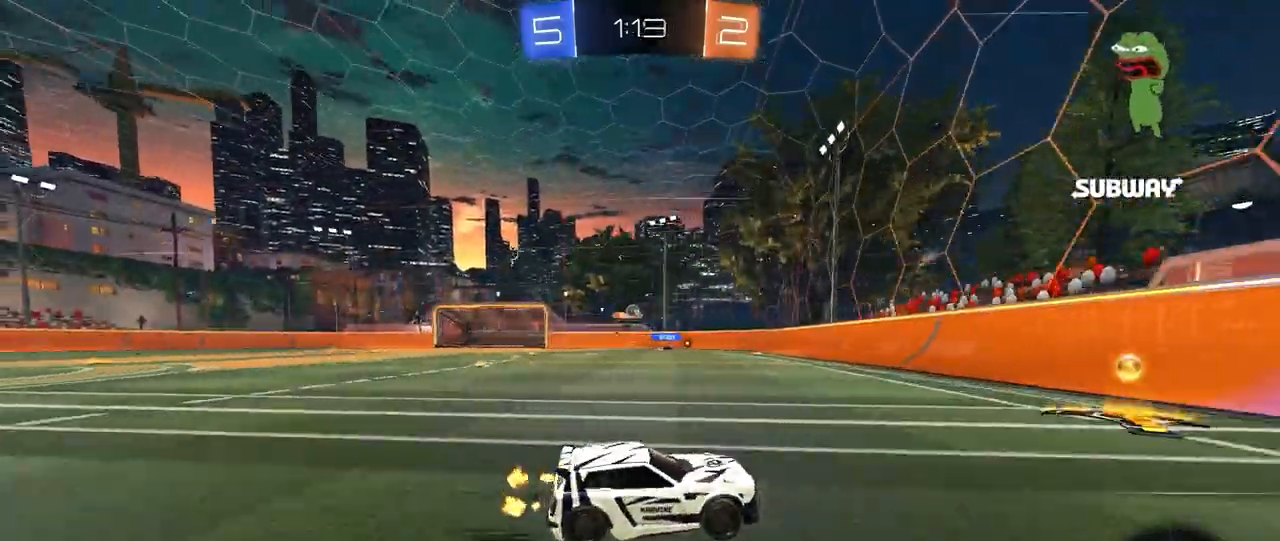
{"keys": ["d", "w"], "mouse": [], "mouse_move": "still", "events": [[120, "a", "up"], [360, "d", "down"]]}
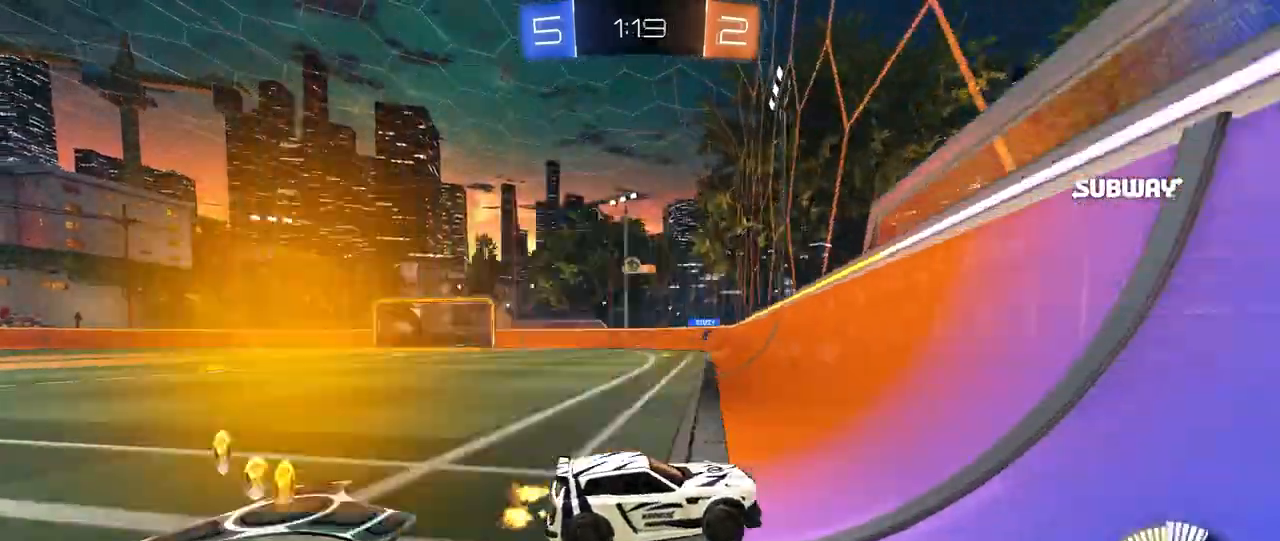
{"keys": ["a", "s"], "mouse": ["left", "right"], "mouse_move": "down-left", "events": [[320, "d", "up"], [320, "mouse_left", "down"], [360, "w", "up"], [400, "mouse_right", "down"], [440, "a", "down"], [480, "s", "down"]]}
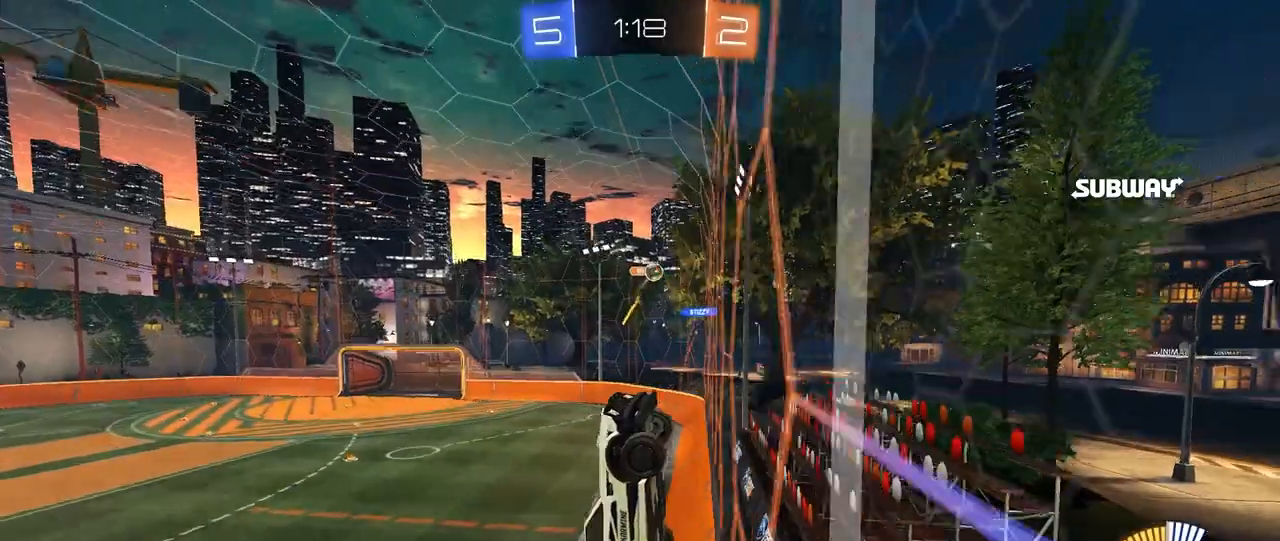
{"keys": [], "mouse": [], "mouse_move": "still", "events": [[120, "a", "up"], [120, "d", "down"], [160, "mouse_left", "up"], [160, "mouse_right", "up"], [240, "d", "up"], [240, "s", "up"]]}
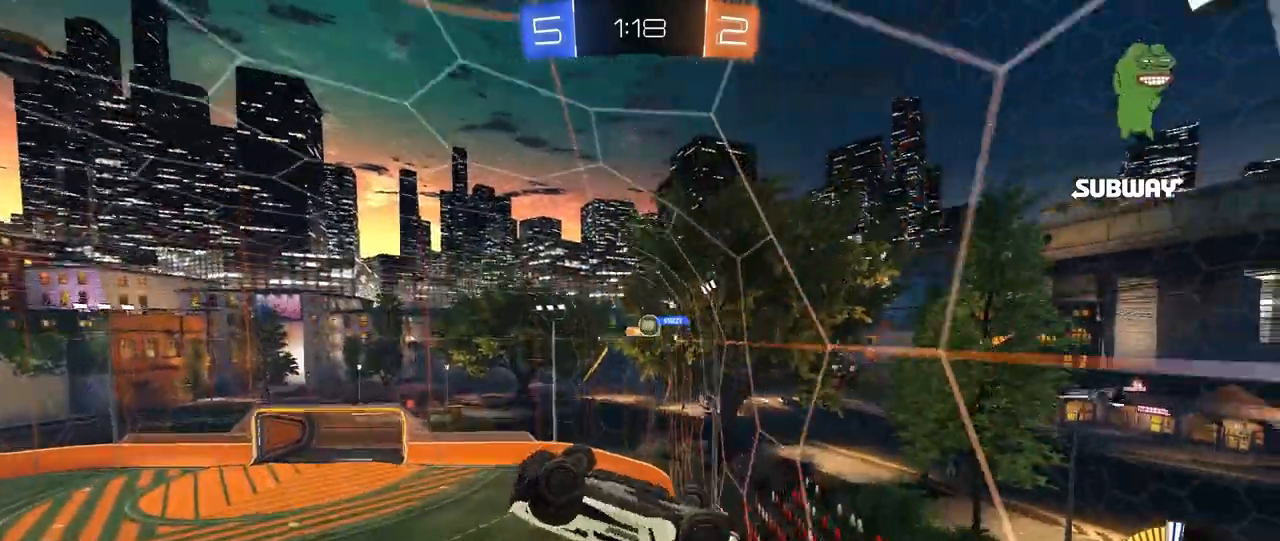
{"keys": ["d", "s"], "mouse": [], "mouse_move": "still", "events": [[200, "d", "down"], [360, "s", "down"], [440, "d", "up"], [440, "s", "up"], [480, "s", "down"], [520, "d", "down"]]}
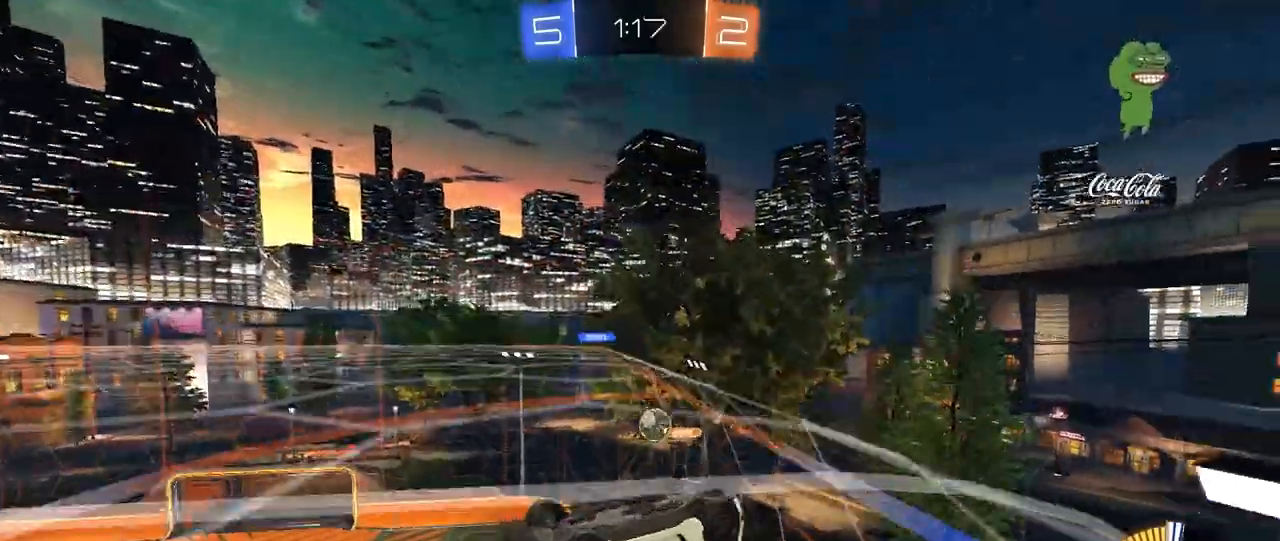
{"keys": [], "mouse": ["left", "right"], "events": [[40, "mouse_right", "down"], [280, "d", "up"], [280, "s", "up"], [320, "mouse_right", "up"], [400, "mouse_left", "down"], [400, "mouse_right", "down"]]}
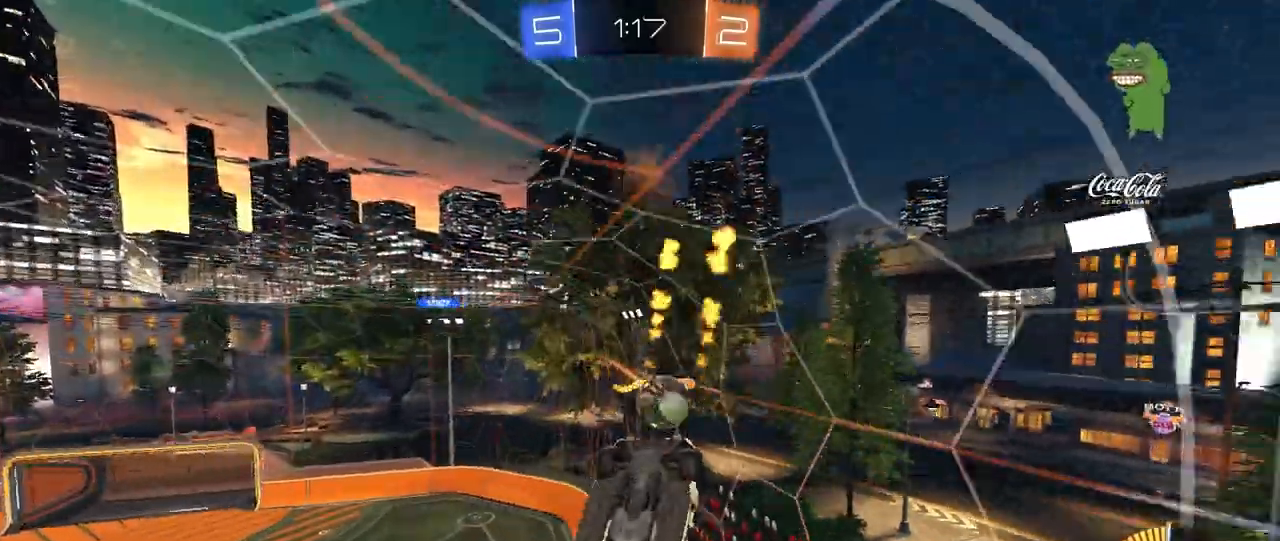
{"keys": ["a", "s", "shift"], "mouse": [], "events": [[40, "mouse_right", "up"], [80, "a", "down"], [80, "s", "down"], [160, "shift", "down"], [240, "s", "up"], [520, "mouse_left", "up"], [520, "s", "down"]]}
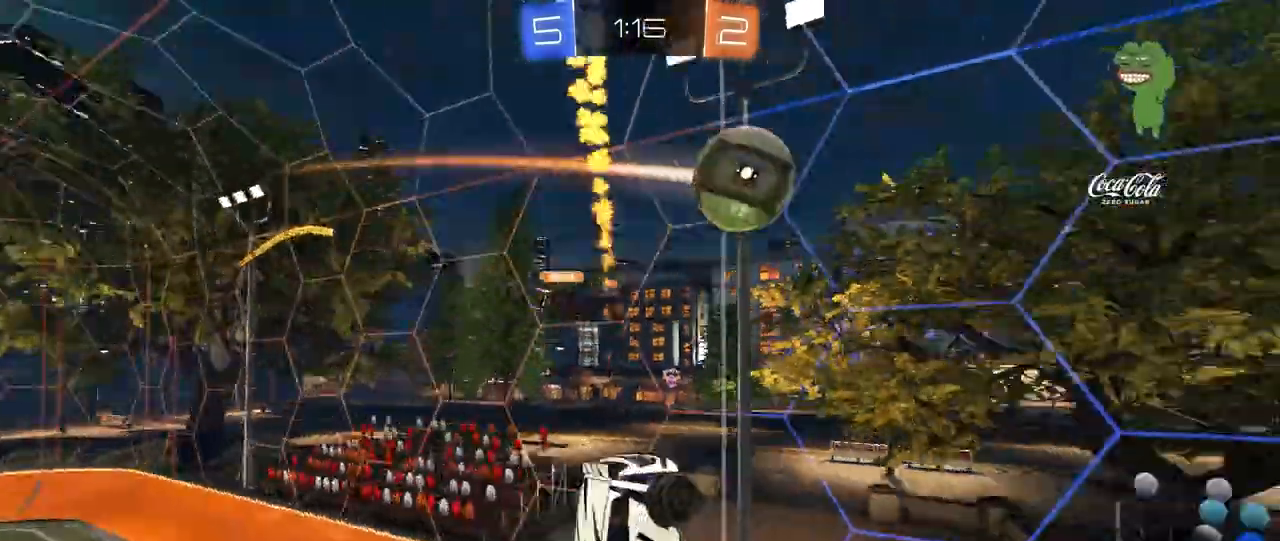
{"keys": ["a", "w"], "mouse": ["left"], "mouse_move": "down-left", "events": [[80, "shift", "up"], [280, "mouse_left", "down"], [280, "s", "up"], [400, "w", "down"]]}
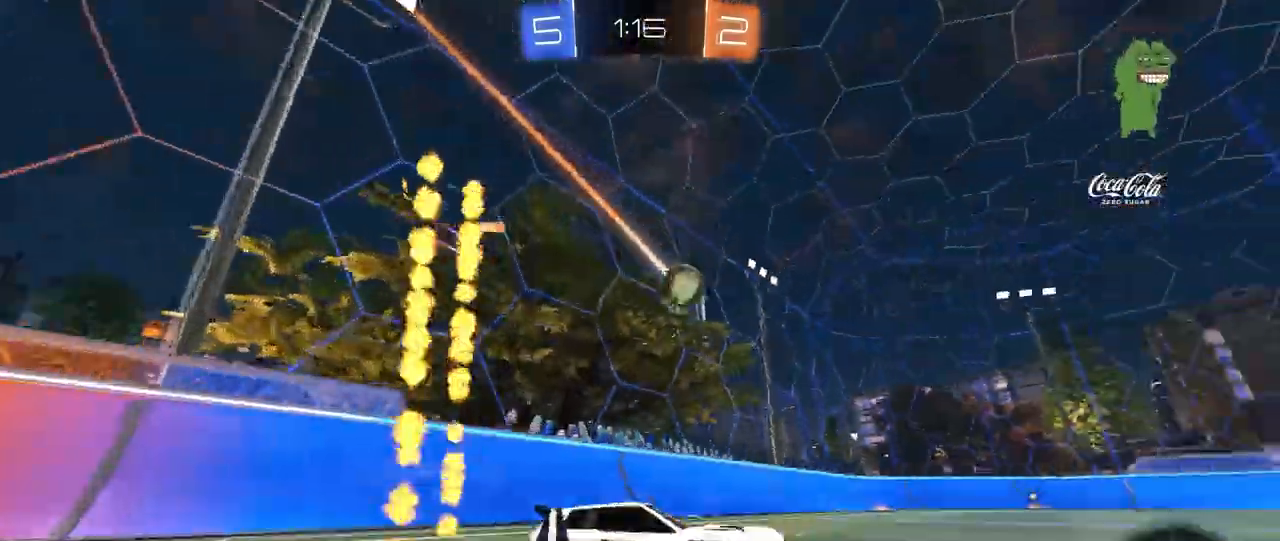
{"keys": ["a", "shift", "w"], "mouse": ["left", "right"], "events": [[160, "a", "up"], [320, "d", "down"], [360, "mouse_right", "down"], [440, "a", "down"], [440, "d", "up"], [440, "mouse_right", "up"], [440, "shift", "down"], [480, "mouse_right", "down"]]}
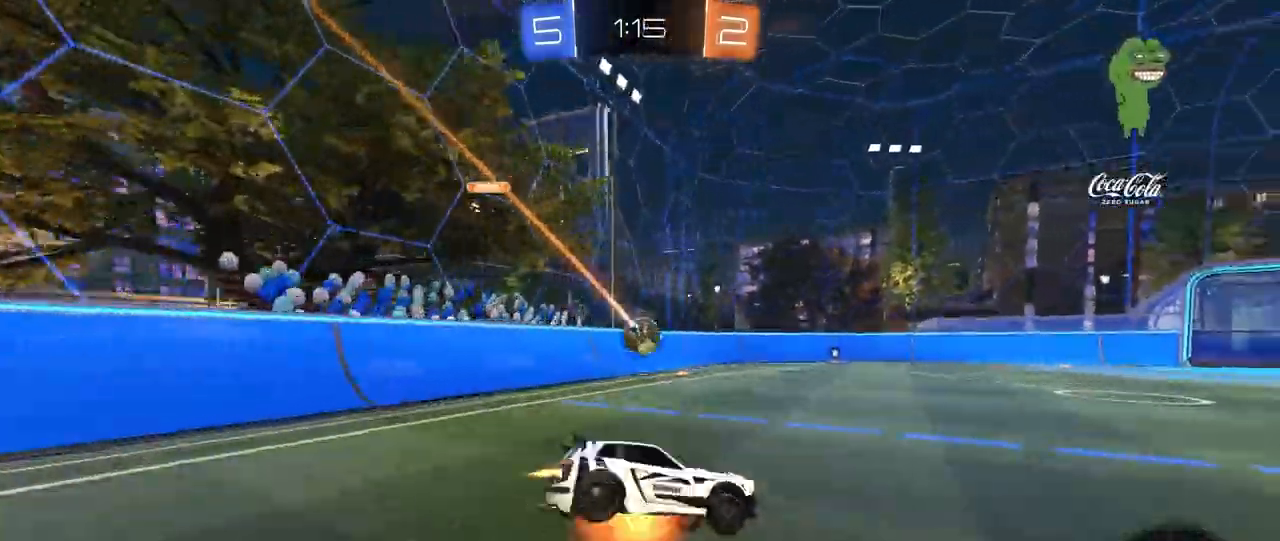
{"keys": ["a", "shift", "space"], "mouse": ["left"], "events": [[40, "s", "down"], [40, "w", "up"], [120, "space", "down"], [200, "mouse_right", "up"], [240, "space", "up"], [400, "s", "up"], [440, "space", "down"]]}
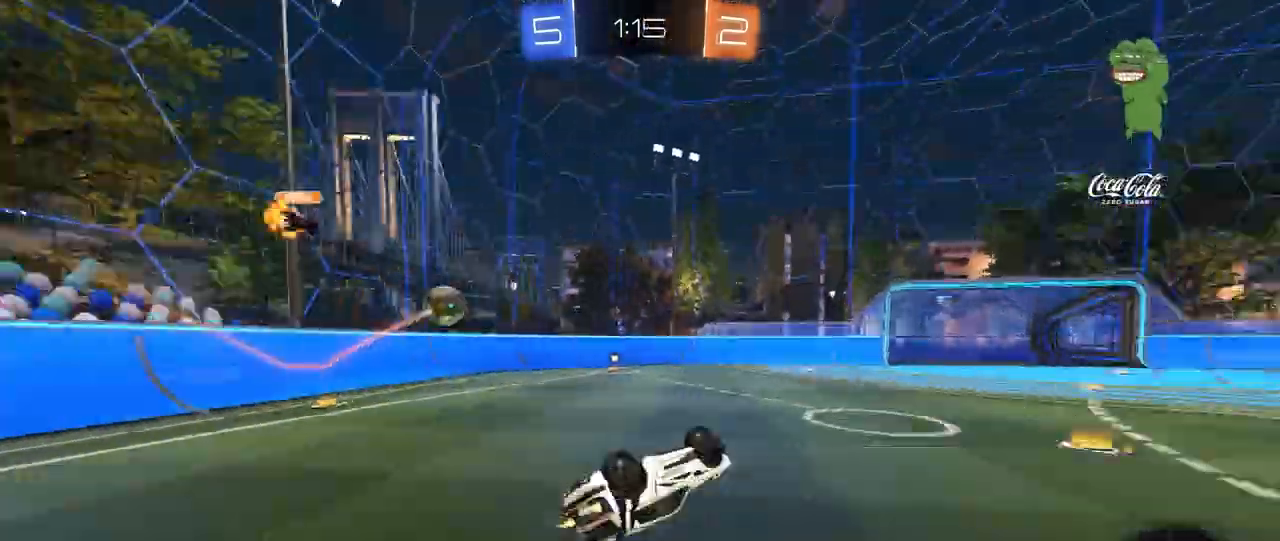
{"keys": [], "mouse": [], "mouse_move": "still", "events": [[40, "mouse_left", "up"], [40, "s", "down"], [160, "space", "up"], [240, "s", "up"], [240, "shift", "up"], [360, "a", "up"]]}
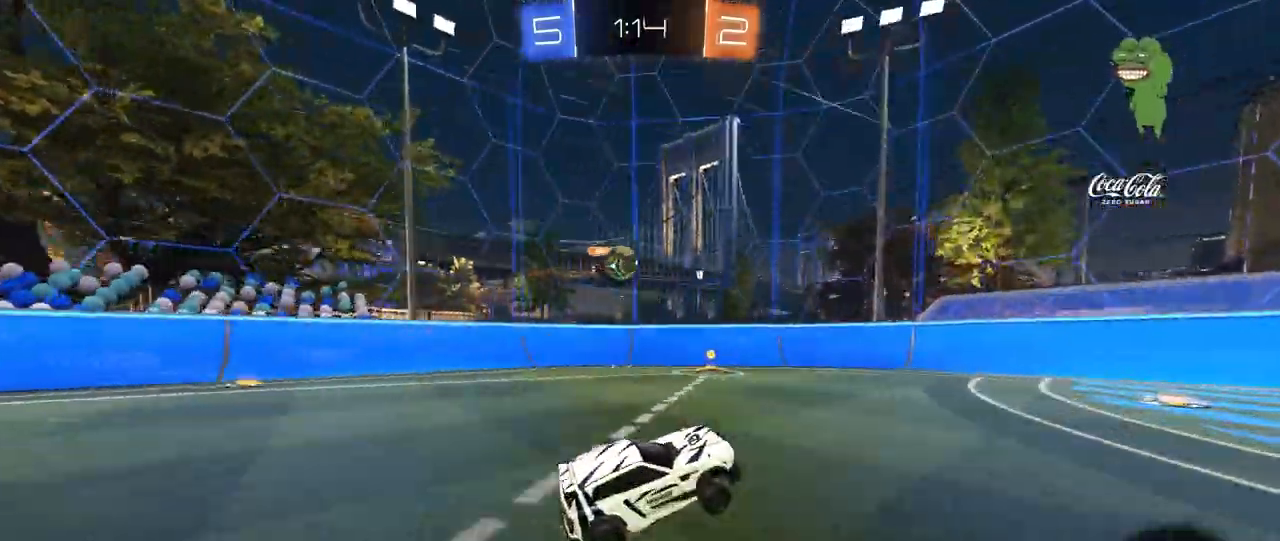
{"keys": ["w"], "mouse": ["left"], "mouse_move": "down-left", "events": [[200, "a", "down"], [320, "a", "up"], [320, "w", "down"], [360, "mouse_left", "down"]]}
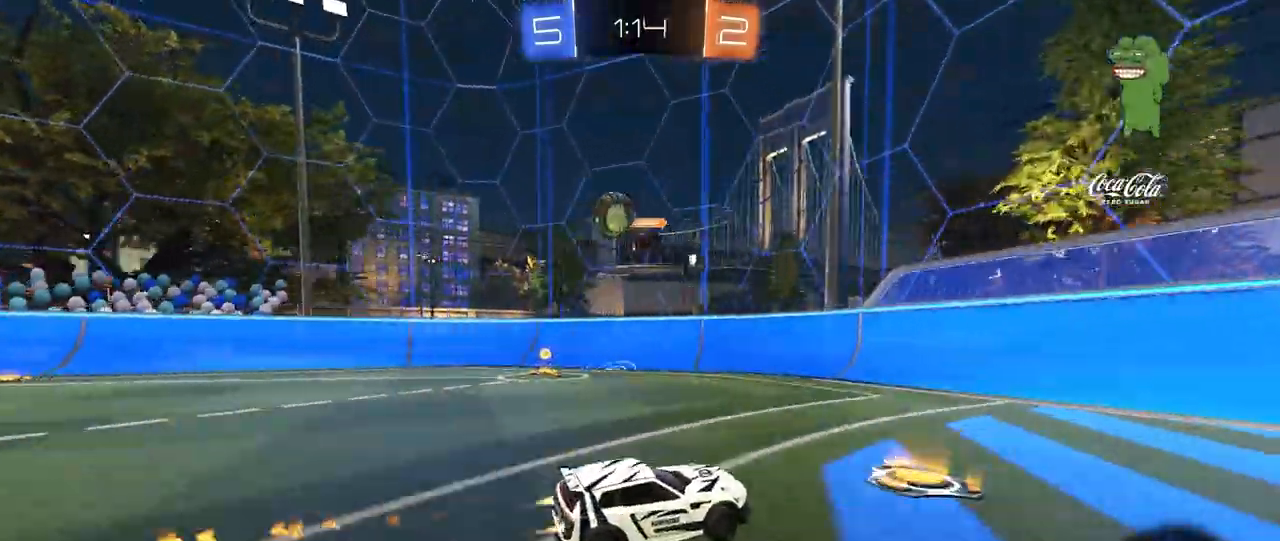
{"keys": [], "mouse": [], "mouse_move": "still", "events": [[40, "d", "down"], [40, "mouse_left", "up"], [40, "w", "up"], [160, "d", "up"], [240, "s", "down"], [320, "d", "down"], [440, "d", "up"], [440, "s", "up"]]}
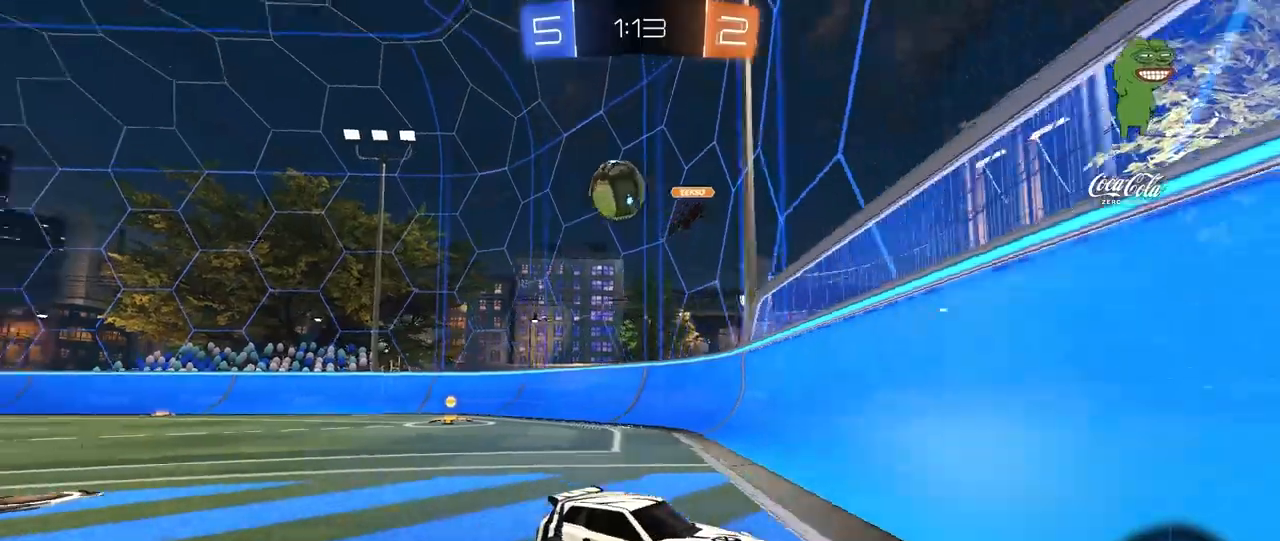
{"keys": ["d", "w"], "mouse": [], "mouse_move": "still", "events": [[120, "a", "down"], [120, "w", "down"], [160, "a", "up"], [280, "d", "down"], [400, "w", "up"], [440, "w", "down"]]}
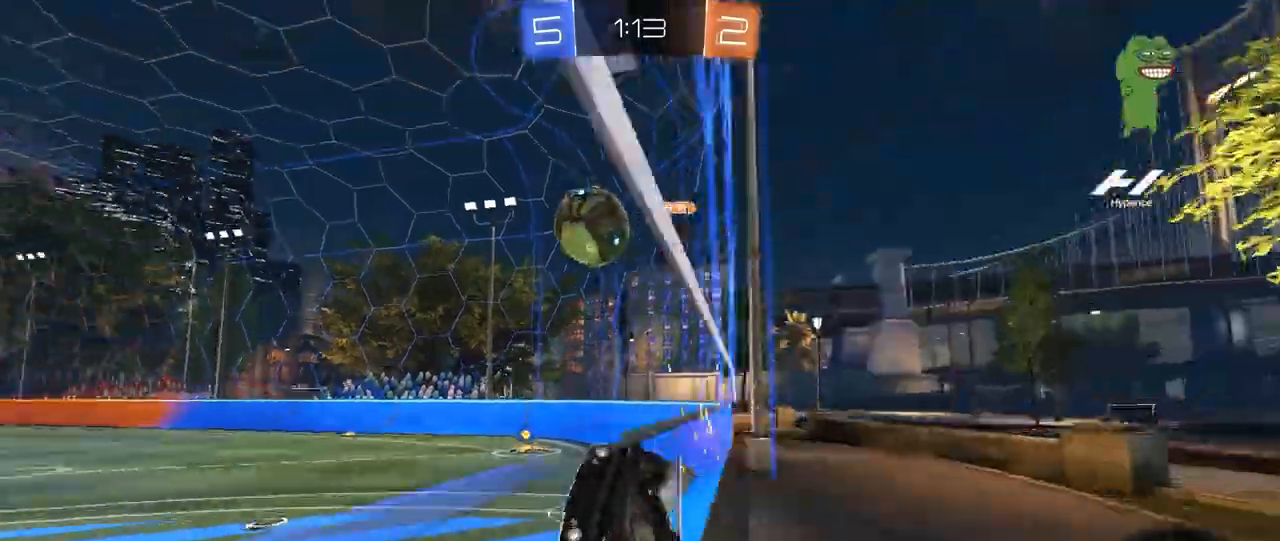
{"keys": ["a", "shift"], "mouse": ["left"], "mouse_move": "down", "events": [[200, "mouse_right", "down"], [200, "s", "down"], [200, "w", "up"], [360, "mouse_left", "down"], [360, "s", "up"], [400, "d", "up"], [400, "mouse_right", "up"], [480, "a", "down"], [480, "shift", "down"]]}
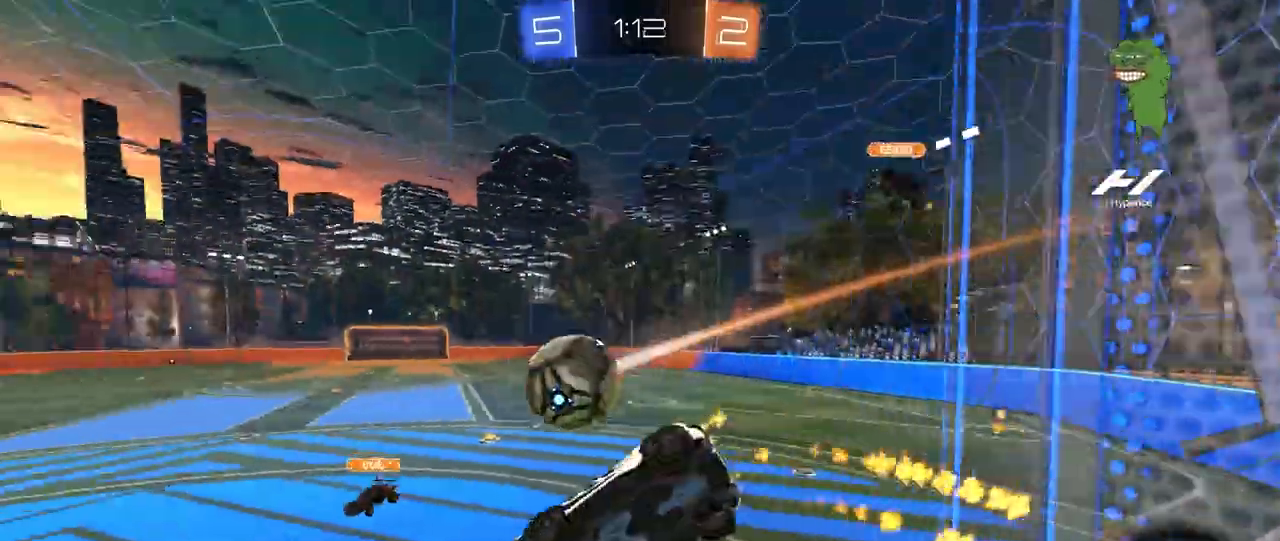
{"keys": ["a", "s"], "mouse": [], "mouse_move": "still", "events": [[120, "a", "up"], [120, "shift", "up"], [360, "mouse_left", "up"], [400, "a", "down"], [400, "s", "down"]]}
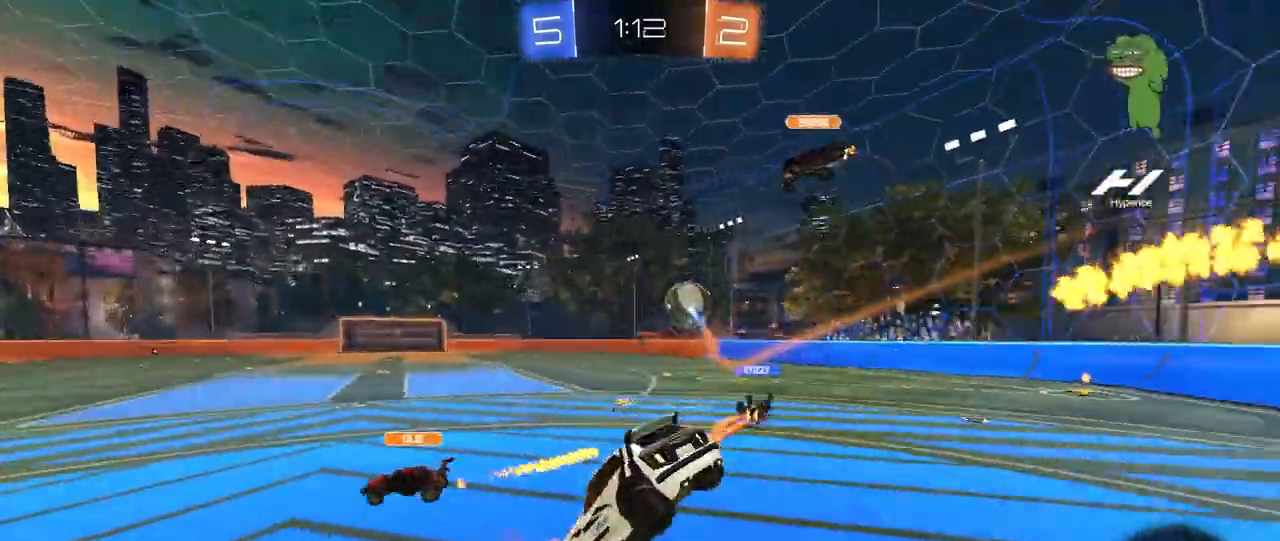
{"keys": ["a", "w"], "mouse": ["left"], "mouse_move": "still", "events": [[120, "s", "up"], [160, "d", "down"], [200, "a", "up"], [200, "mouse_left", "down"], [200, "w", "down"], [240, "mouse_right", "down"], [360, "a", "down"], [360, "d", "up"], [360, "mouse_right", "up"]]}
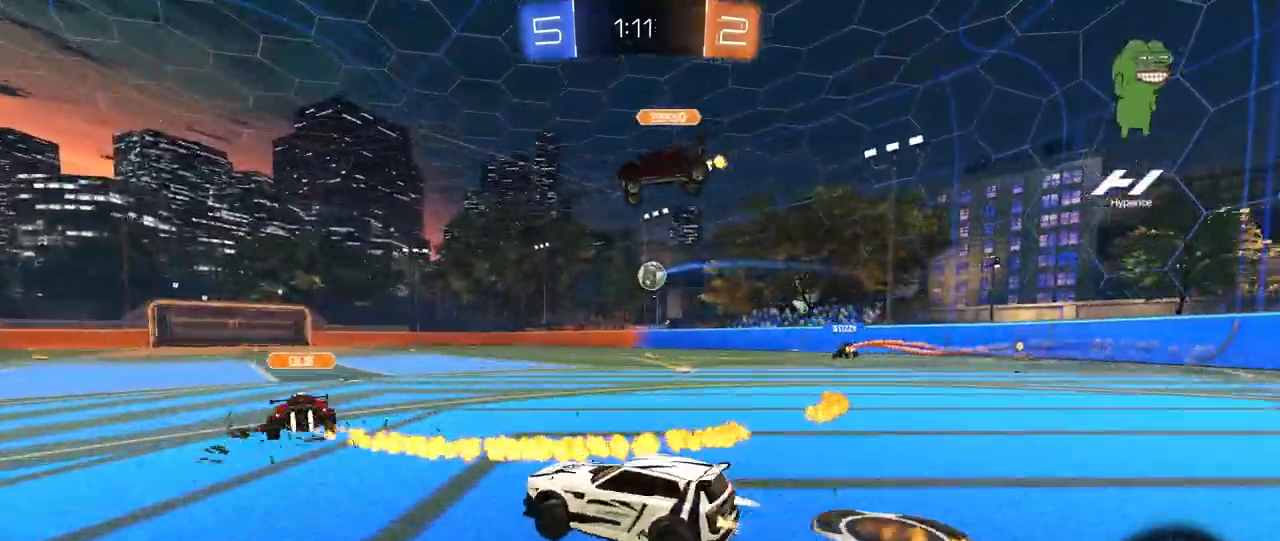
{"keys": ["a", "s", "shift"], "mouse": ["left"], "mouse_move": "still", "events": [[40, "a", "up"], [120, "a", "down"], [120, "mouse_right", "down"], [120, "shift", "down"], [200, "mouse_right", "up"], [240, "mouse_right", "down"], [320, "s", "down"], [320, "w", "up"], [480, "mouse_right", "up"]]}
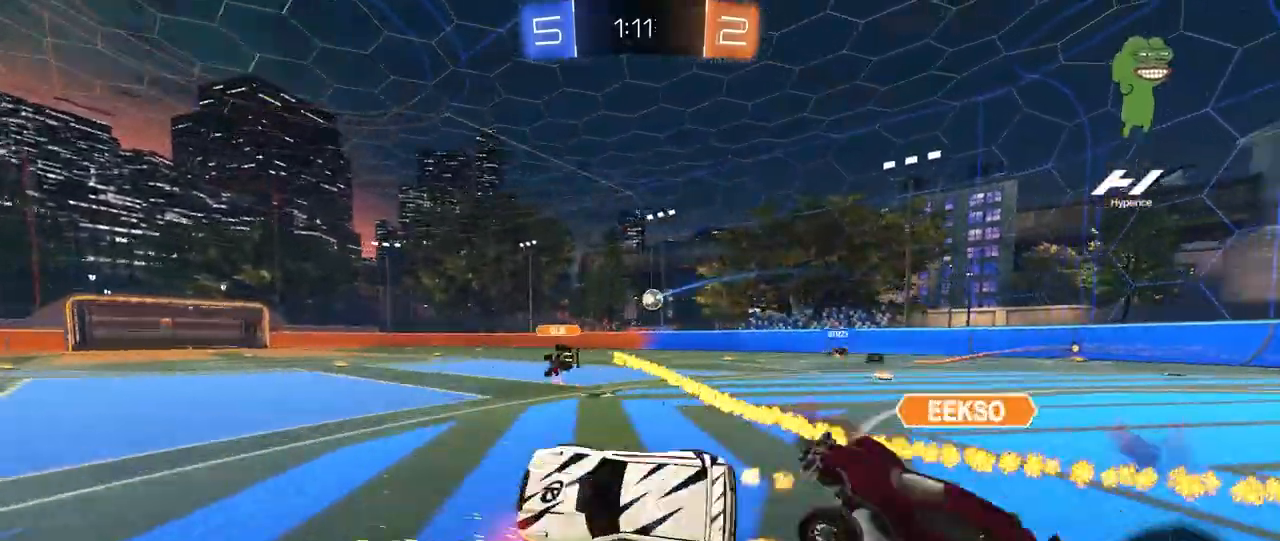
{"keys": ["a", "s", "shift"], "mouse": [], "mouse_move": "still", "events": [[40, "mouse_left", "up"], [160, "space", "down"], [320, "s", "up"], [320, "space", "up"], [360, "s", "down"]]}
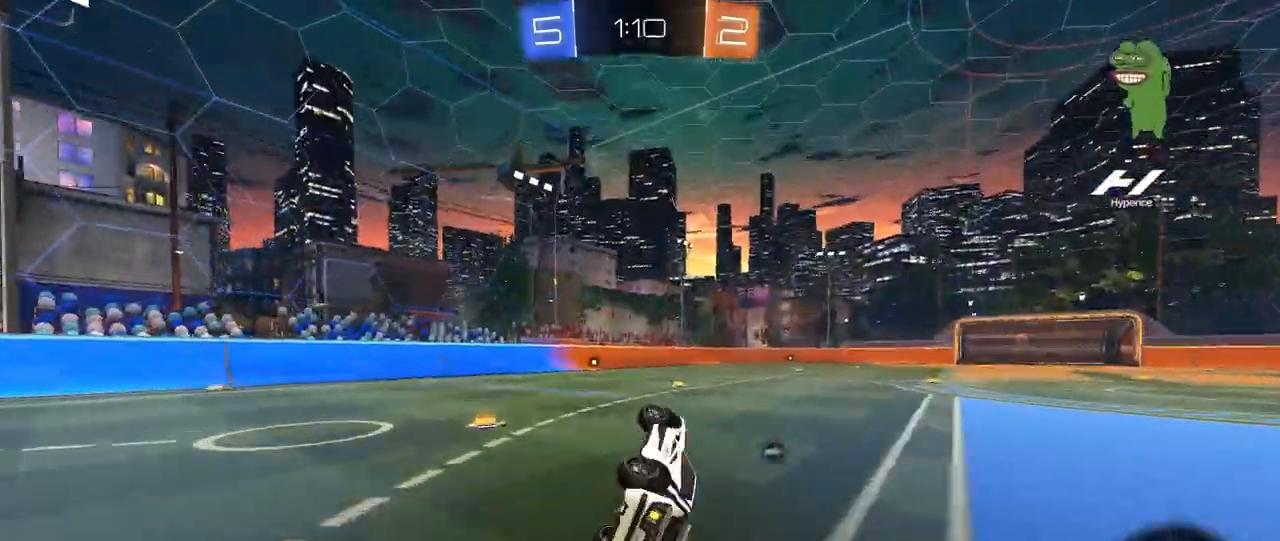
{"keys": ["w"], "mouse": ["right"], "mouse_move": "still", "events": [[40, "s", "up"], [240, "shift", "up"], [240, "w", "down"], [320, "a", "up"], [440, "mouse_right", "down"]]}
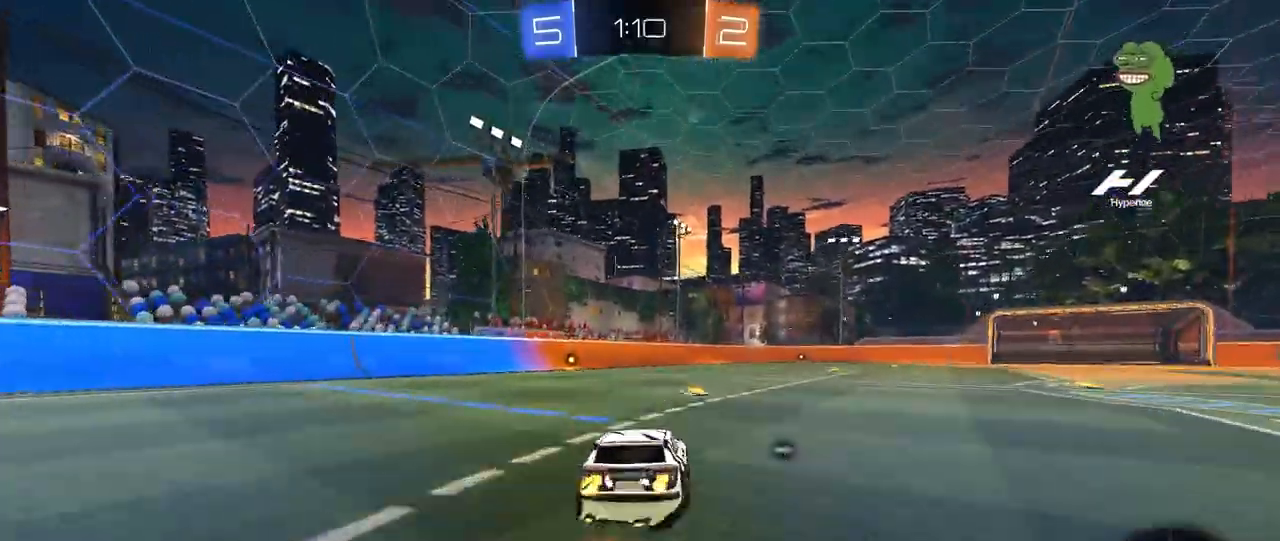
{"keys": ["a", "s", "shift"], "mouse": [], "mouse_move": "still", "events": [[40, "a", "down"], [40, "mouse_right", "up"], [40, "shift", "down"], [80, "mouse_right", "down"], [120, "s", "down"], [120, "w", "up"], [240, "mouse_right", "up"], [360, "s", "up"], [440, "s", "down"]]}
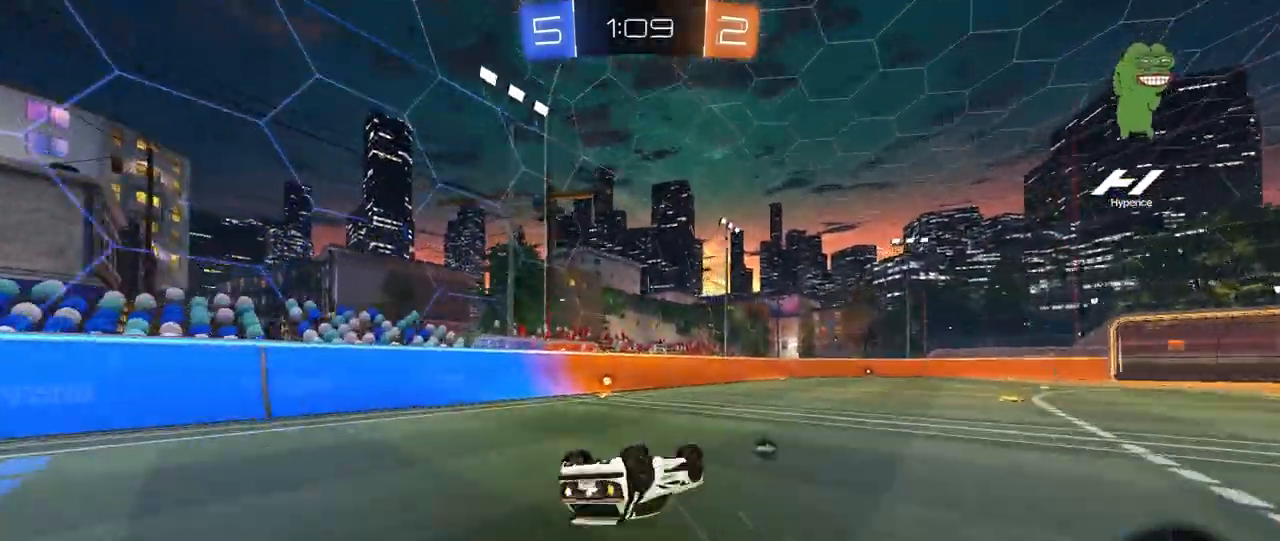
{"keys": [], "mouse": ["left"], "mouse_move": "still", "events": [[40, "mouse_left", "down"], [80, "space", "down"], [200, "shift", "up"], [240, "space", "up"], [360, "s", "up"], [400, "a", "up"]]}